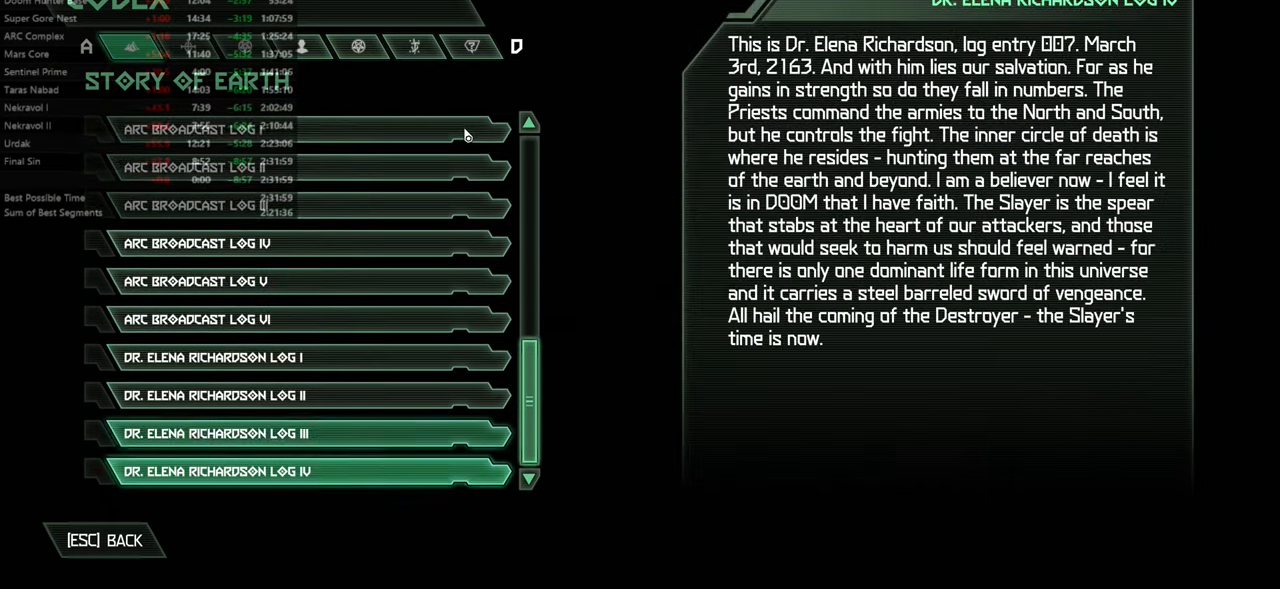
Gameplay with keyboard and mouse; each line is a JSON object with the keys and mouse buttons held at the frame after it. "events" lists presses ("down") and releases ("up") of "bfg", "bl", "bw", "cg", "crc", "cs", "csg", "dash", "fb", "fw", "hc", "jump", "l", "mel", "mod", "pr", "r", "rl", "ssg" and "mouse_wheel" between this image and that frame as [ms after this image, input, new state], when the widget could be followed in between. "mouse_wheel" = the "wheel" button of the "mouse" list. No other keys are recorded. "wheel" means that the mouse wheel is clicked or scrolled. Key names are as the overlay labels them; some are game actions (e.g. jump) rather than physical keys. Not read: mouse_move ww.
{"keys": [], "mouse": [], "events": [[333, "bw", "down"], [399, "bw", "up"]]}
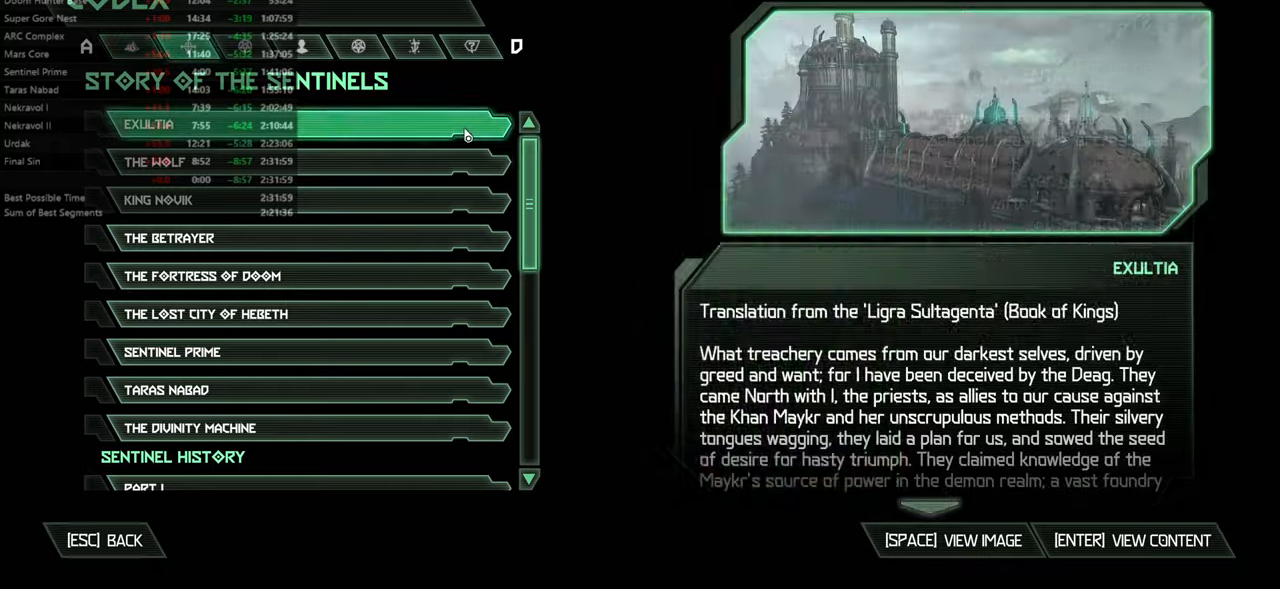
{"keys": [], "mouse": [], "events": []}
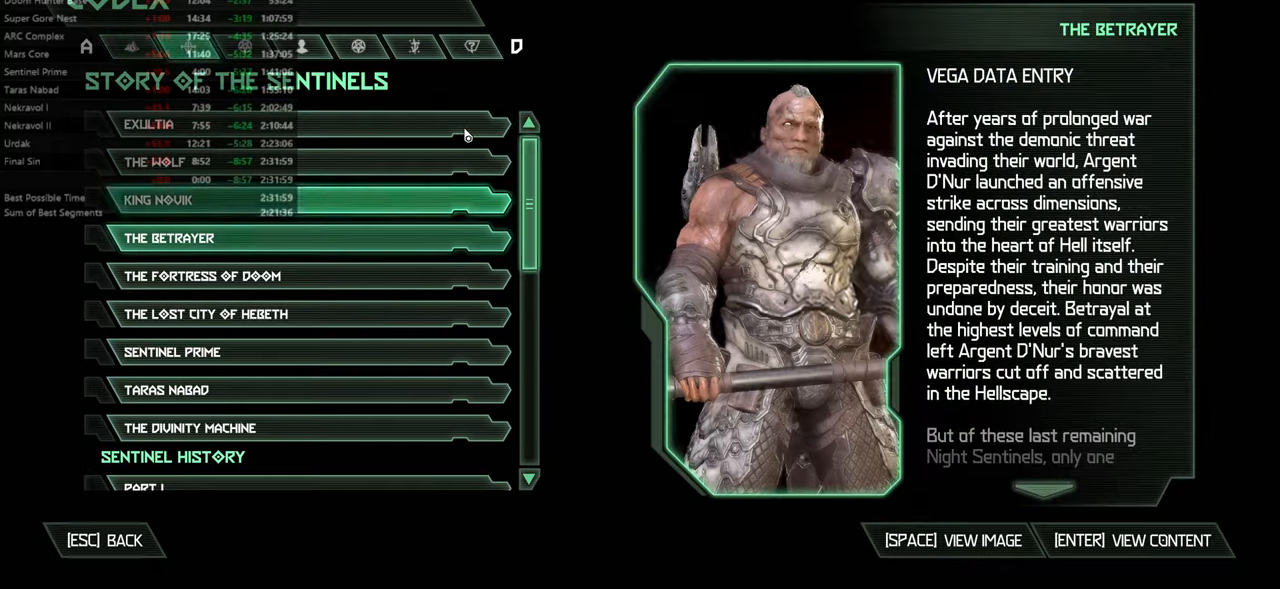
{"keys": [], "mouse": [], "events": []}
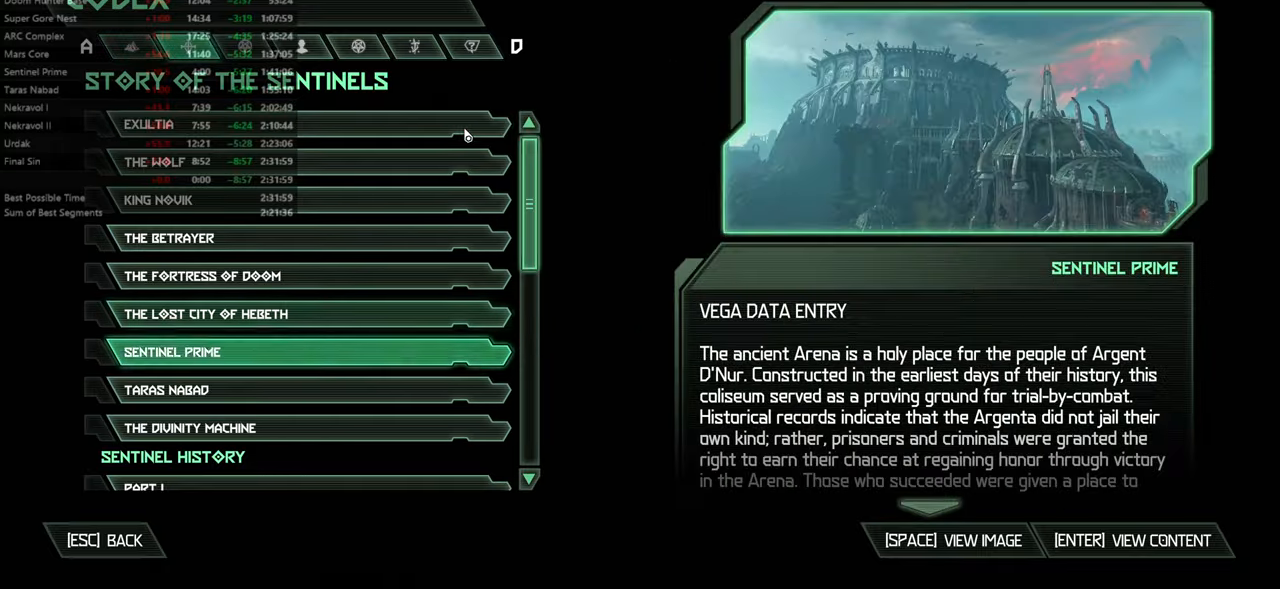
{"keys": [], "mouse": [], "events": []}
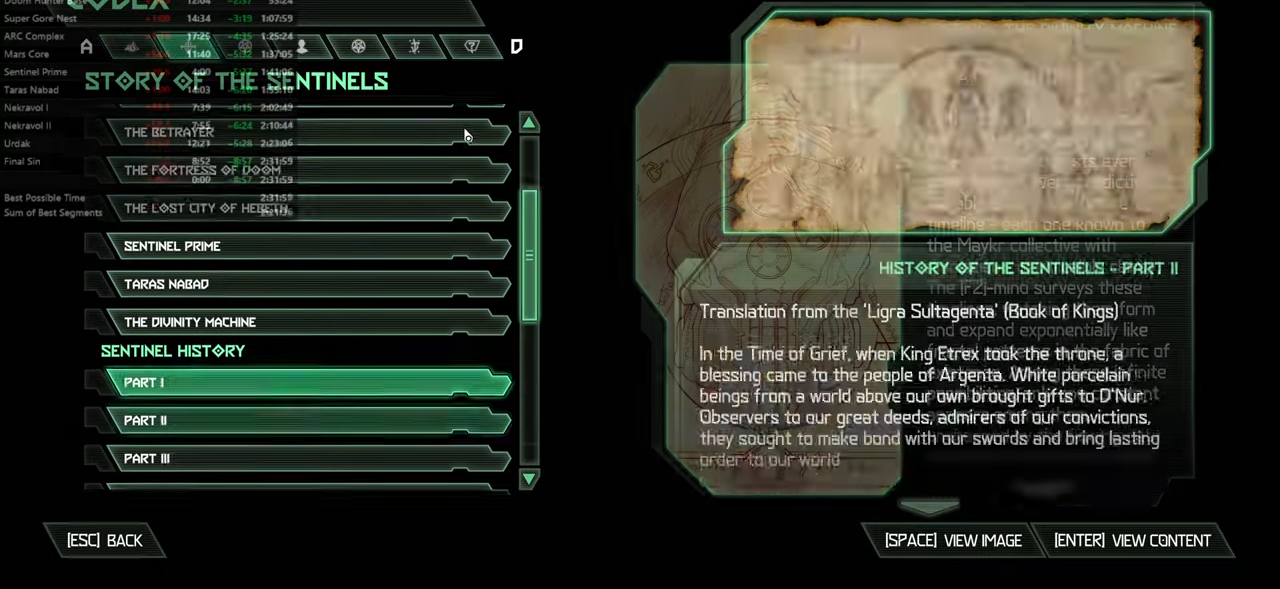
{"keys": [], "mouse": [], "events": []}
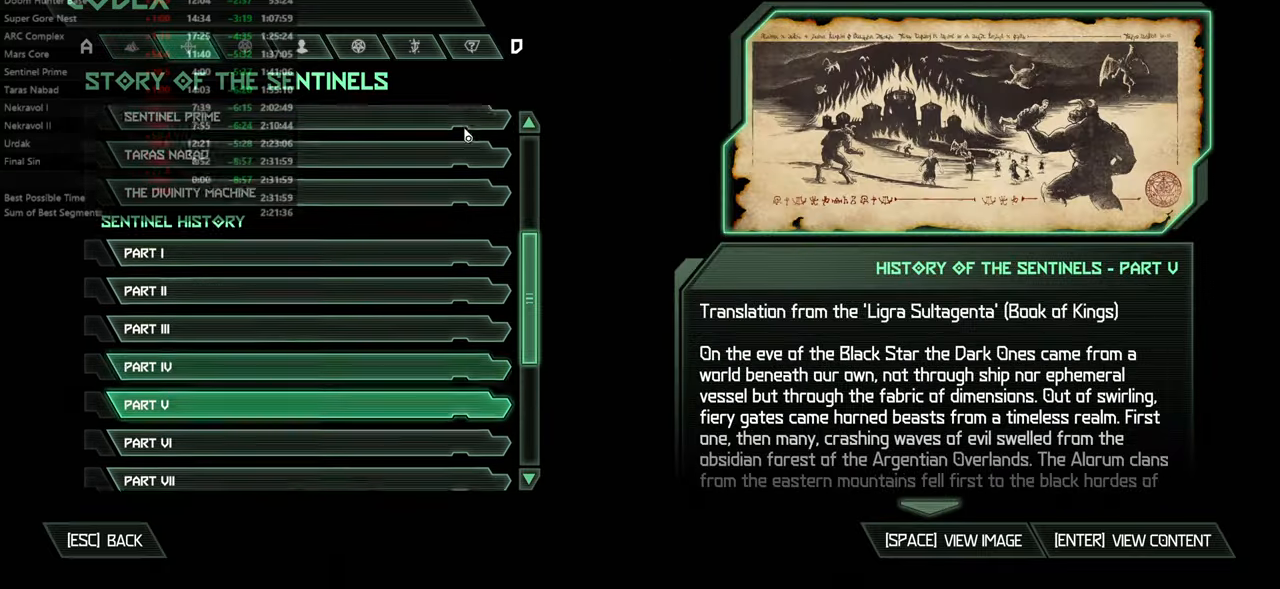
{"keys": [], "mouse": [], "events": []}
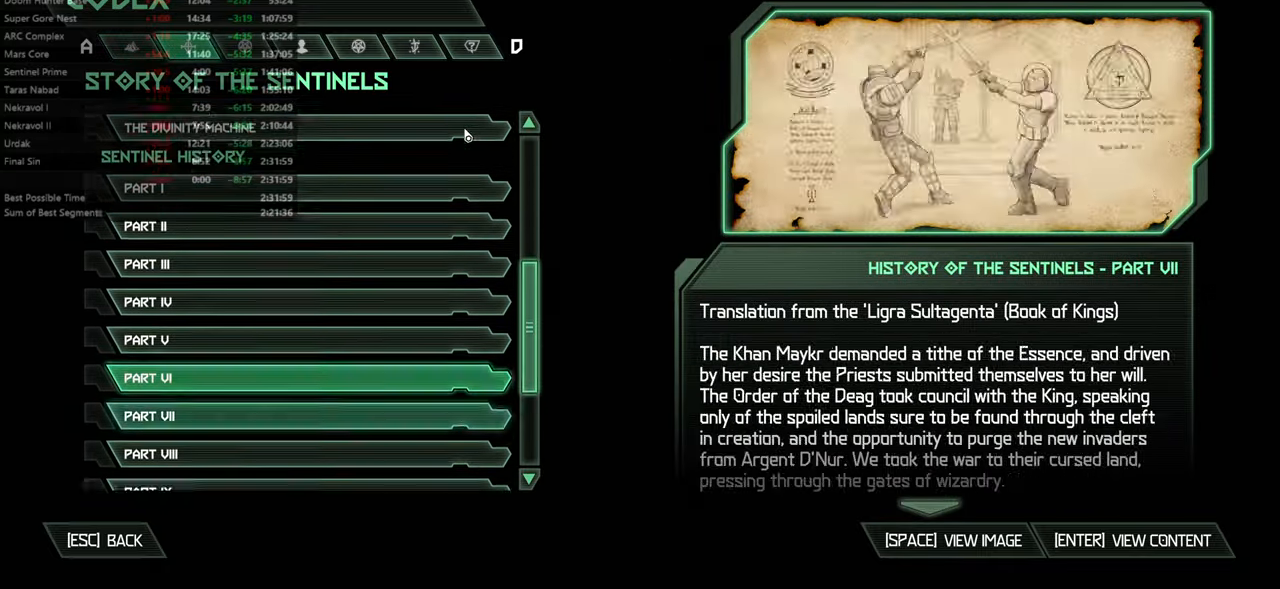
{"keys": [], "mouse": [], "events": []}
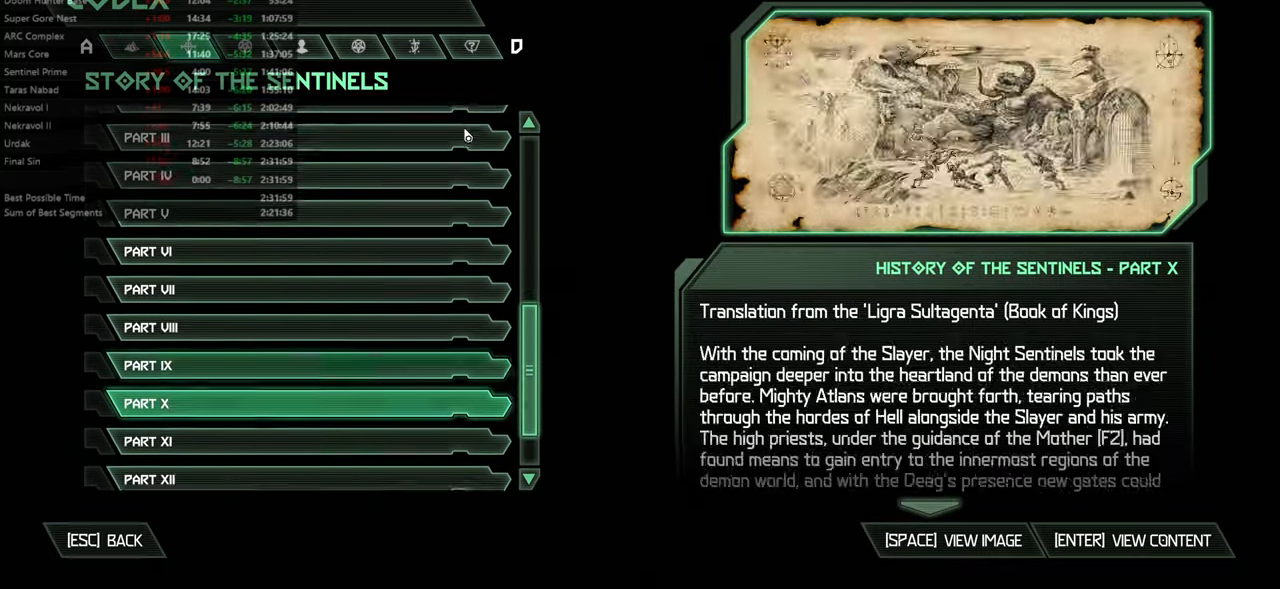
{"keys": [], "mouse": [], "events": [[433, "bw", "down"], [500, "bw", "up"]]}
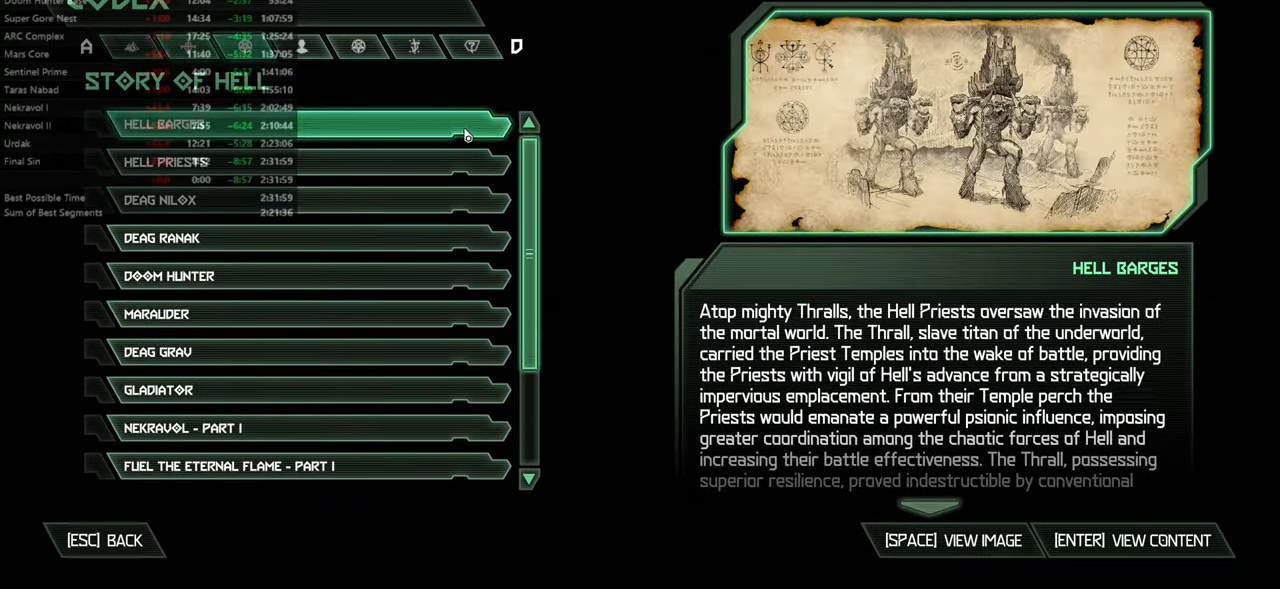
{"keys": [], "mouse": [], "events": []}
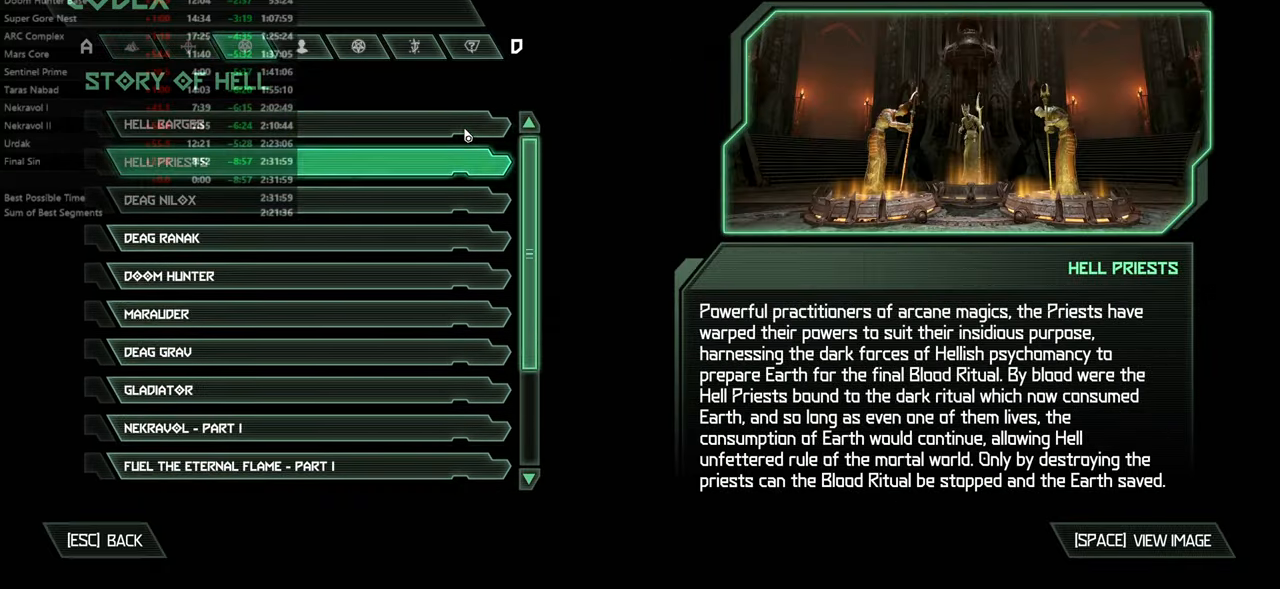
{"keys": [], "mouse": [], "events": []}
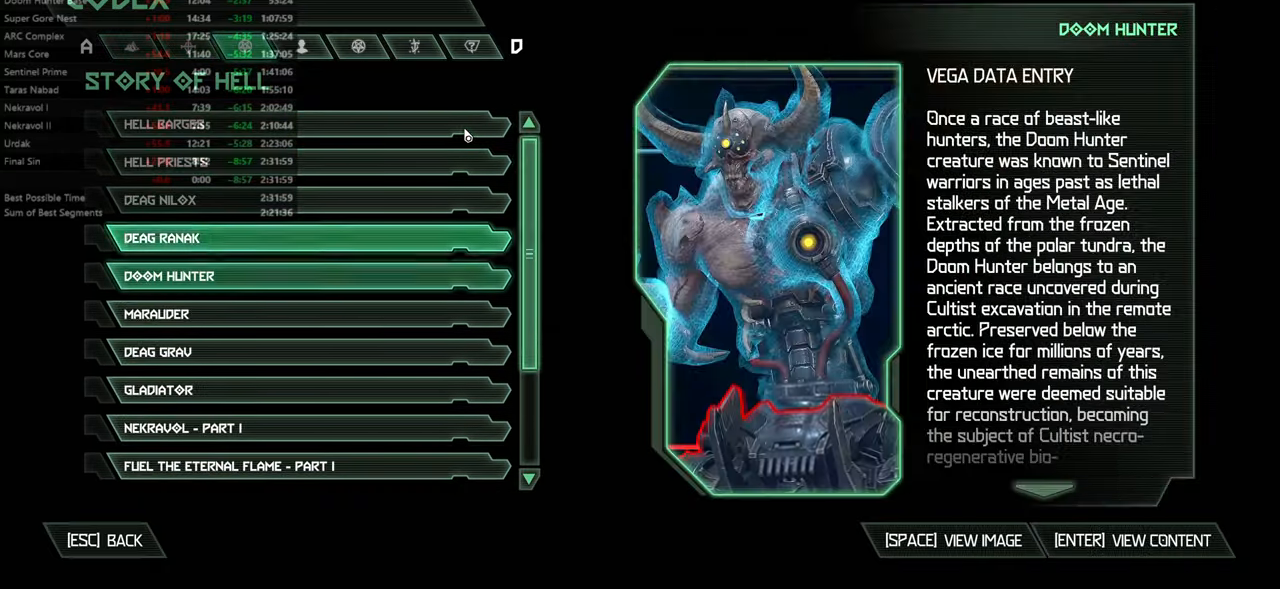
{"keys": [], "mouse": [], "events": []}
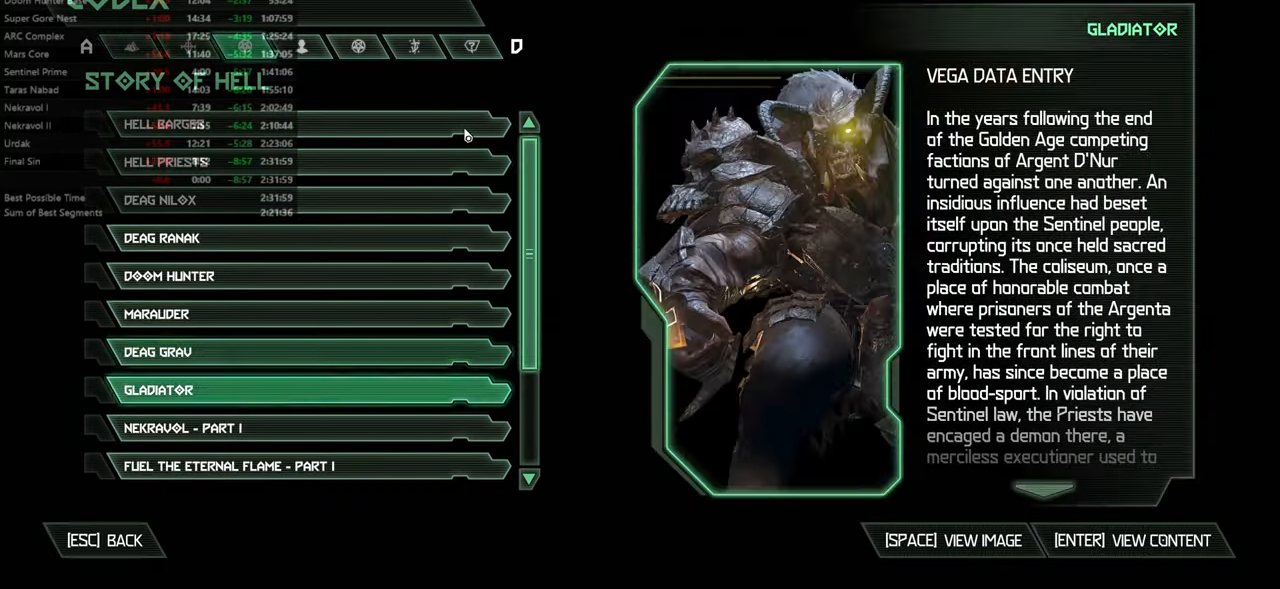
{"keys": [], "mouse": [], "events": []}
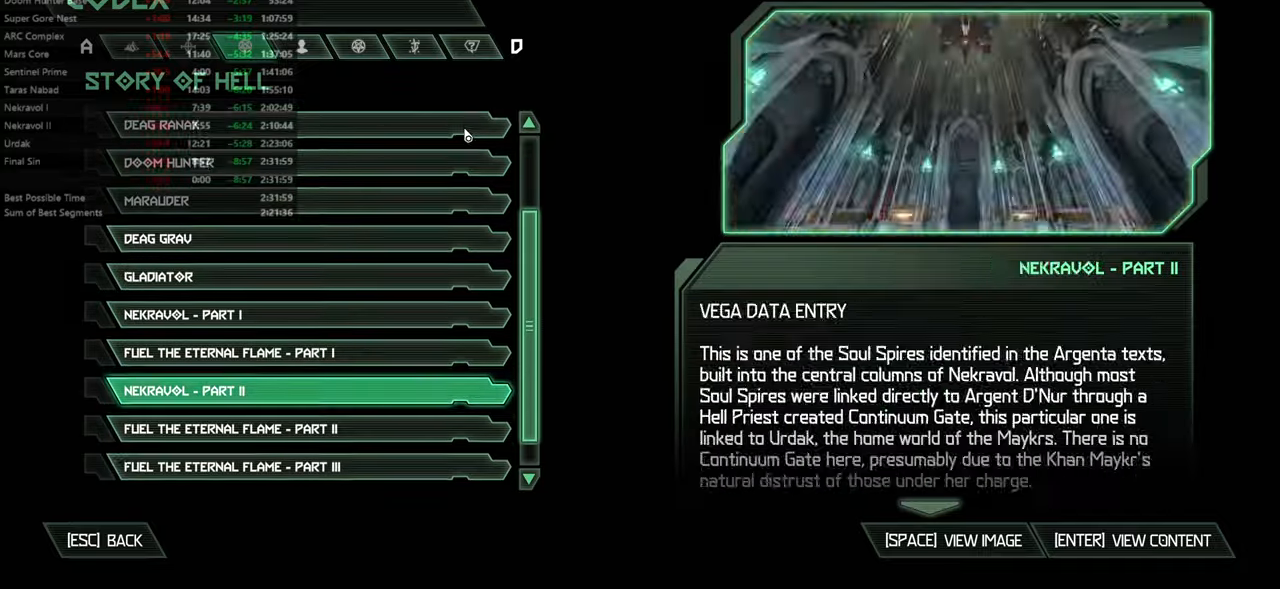
{"keys": [], "mouse": [], "events": []}
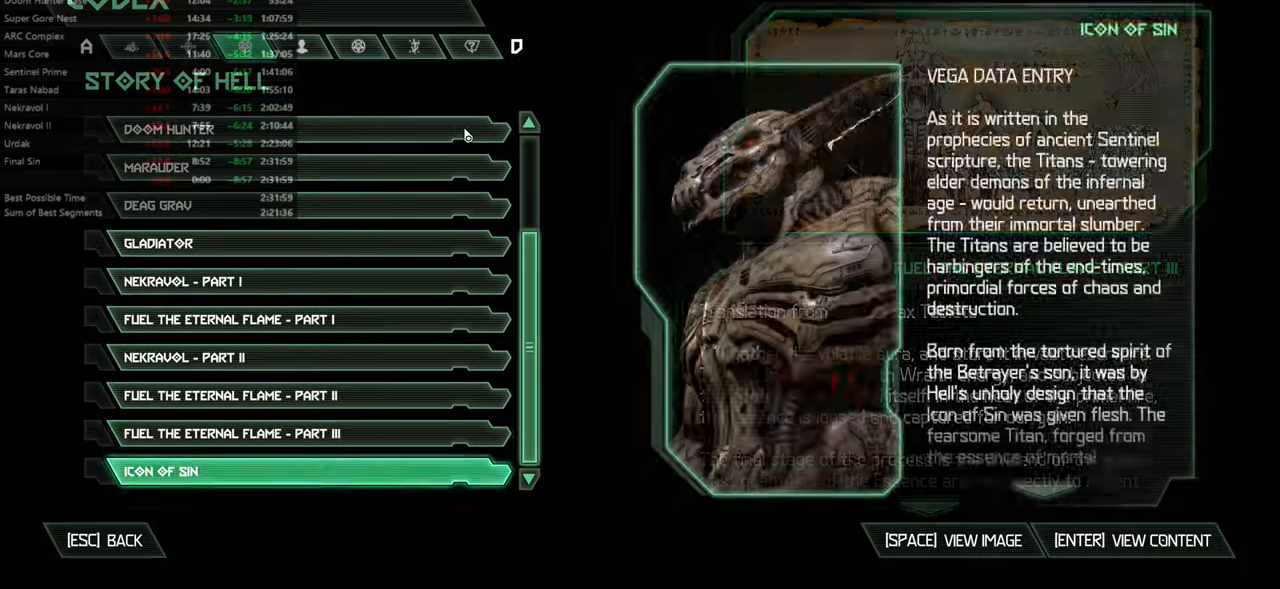
{"keys": [], "mouse": [], "events": [[100, "csg", "down"], [234, "csg", "up"]]}
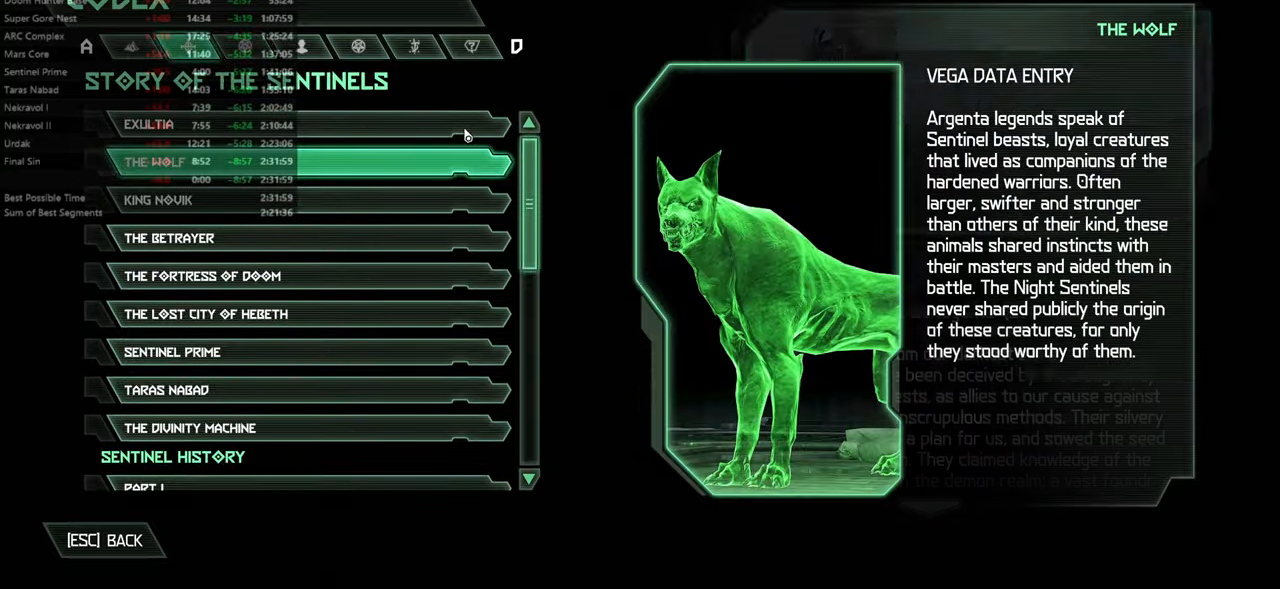
{"keys": [], "mouse": [], "events": []}
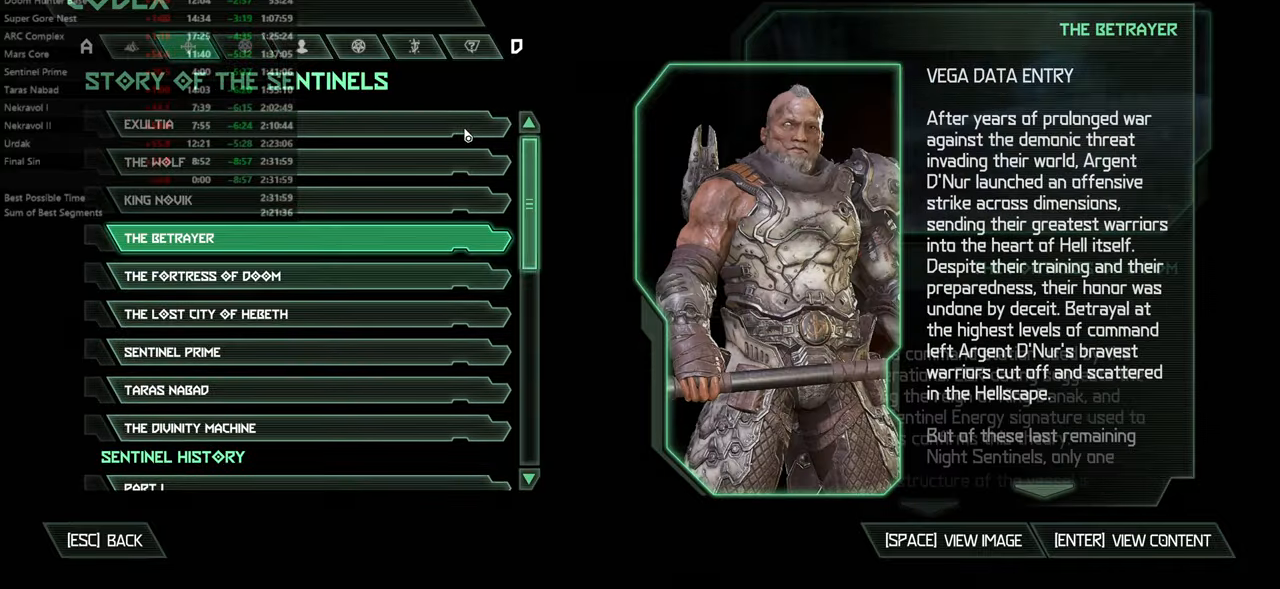
{"keys": [], "mouse": [], "events": []}
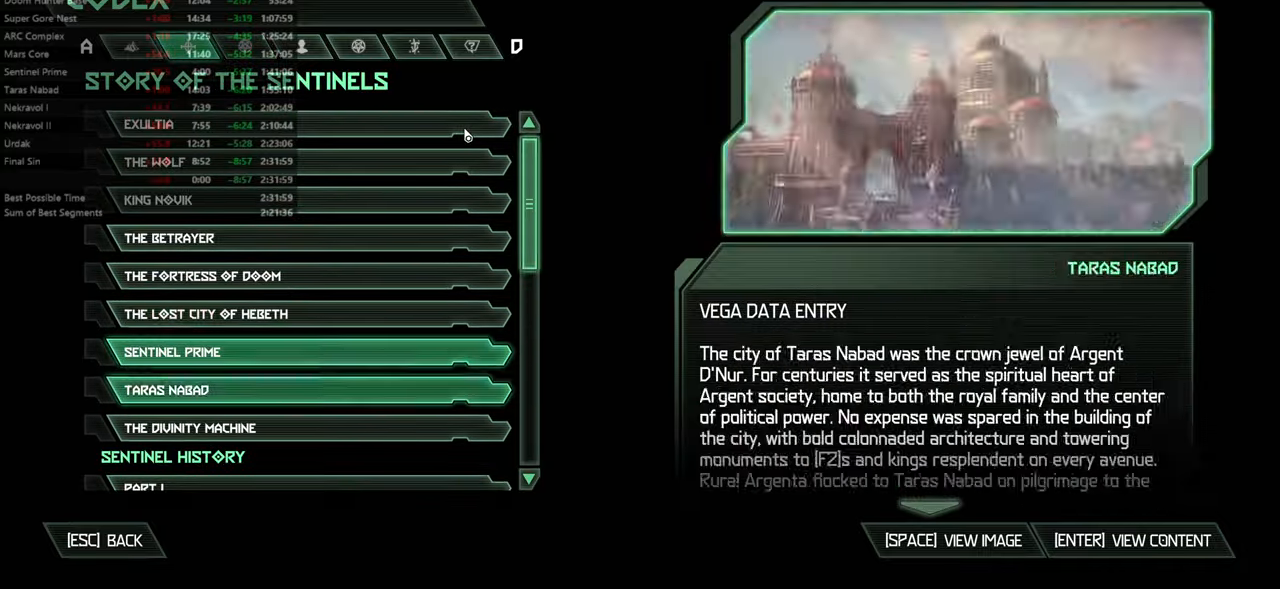
{"keys": [], "mouse": [], "events": []}
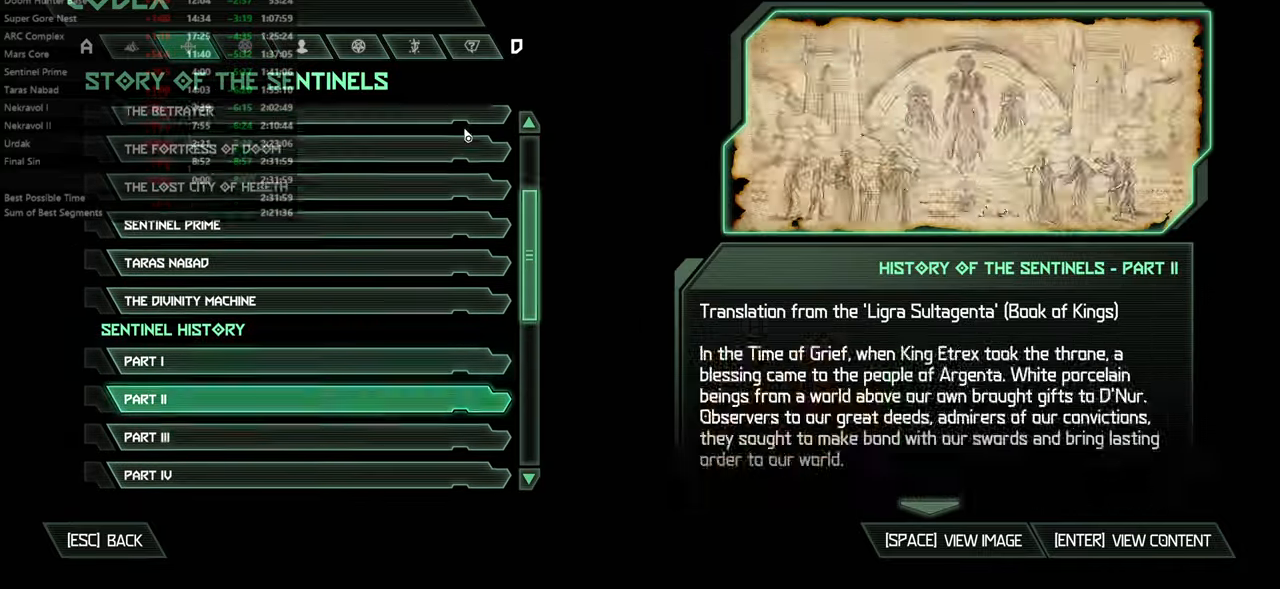
{"keys": [], "mouse": [], "events": []}
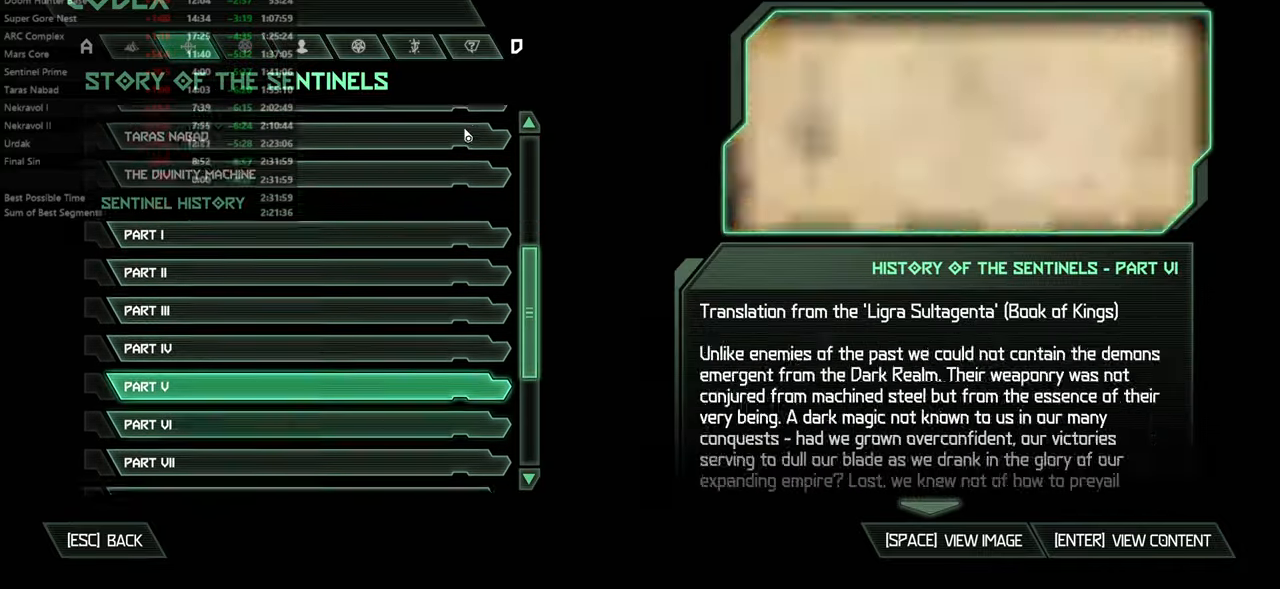
{"keys": [], "mouse": [], "events": []}
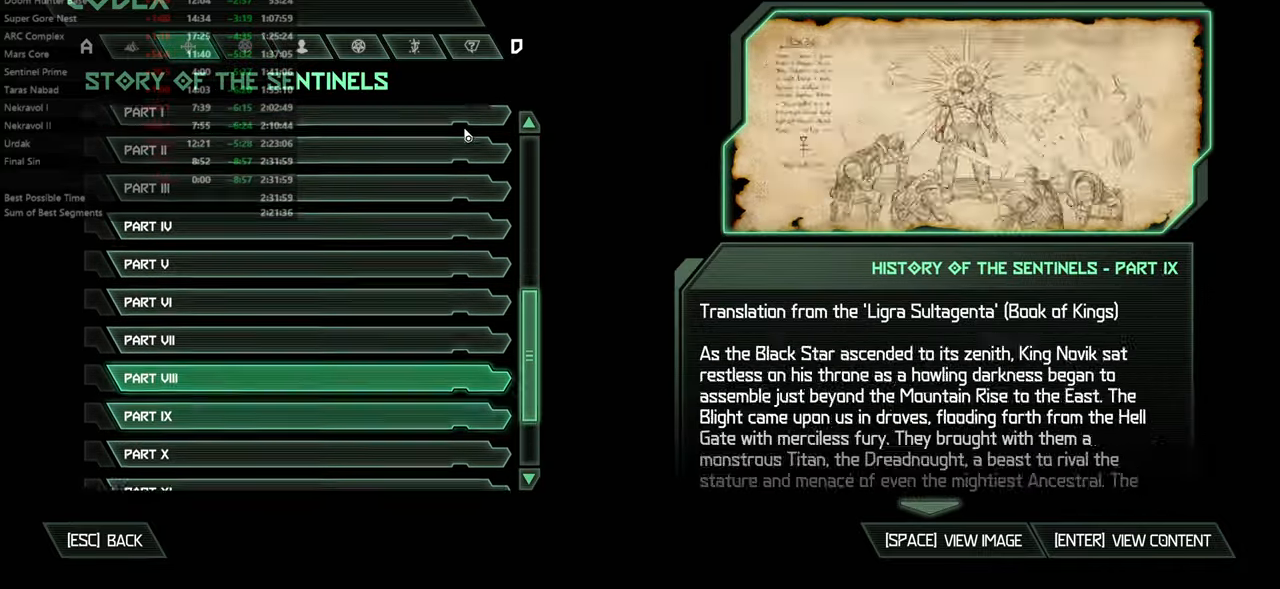
{"keys": [], "mouse": [], "events": []}
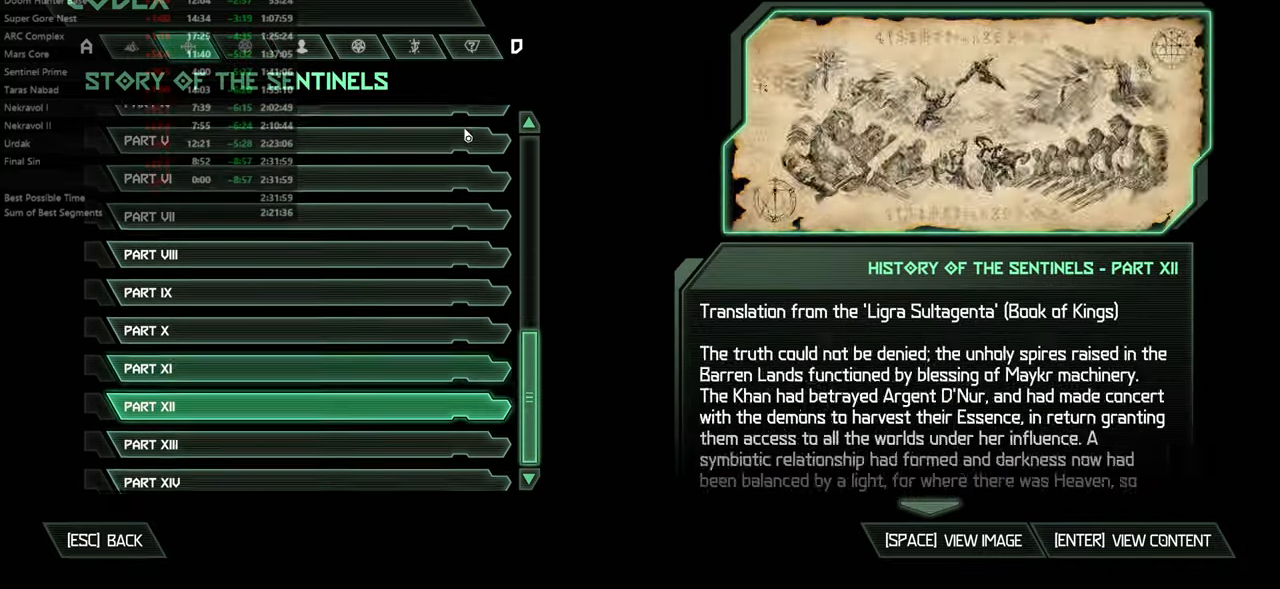
{"keys": [], "mouse": [], "events": []}
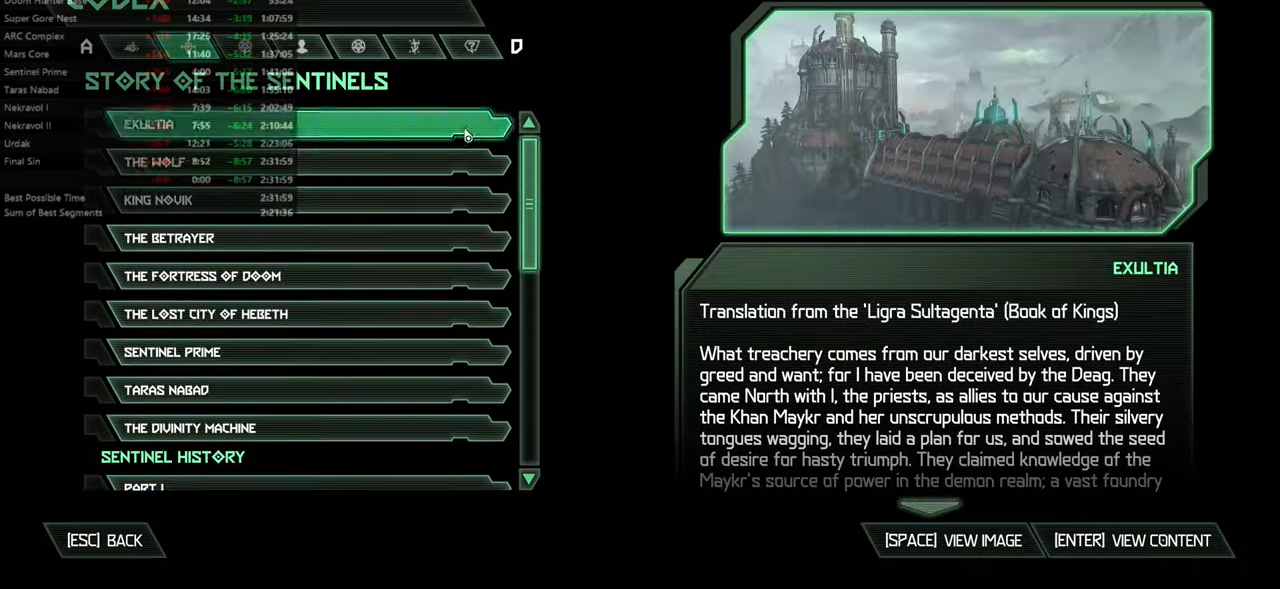
{"keys": [], "mouse": [], "events": []}
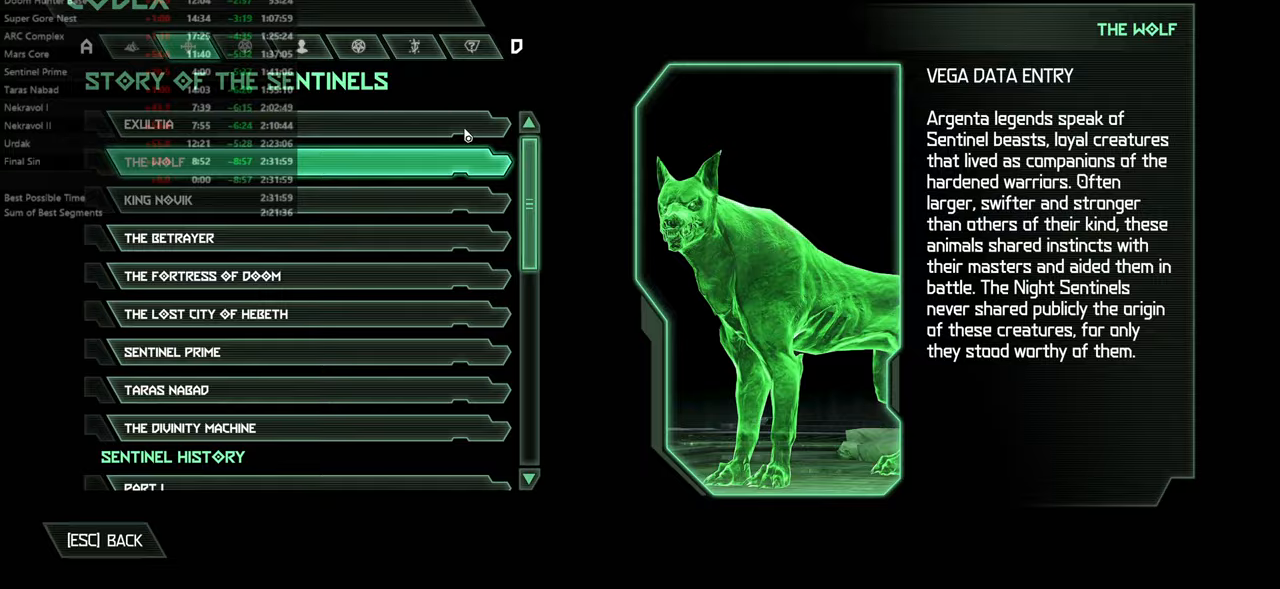
{"keys": [], "mouse": [], "events": [[333, "bw", "down"], [433, "bw", "up"]]}
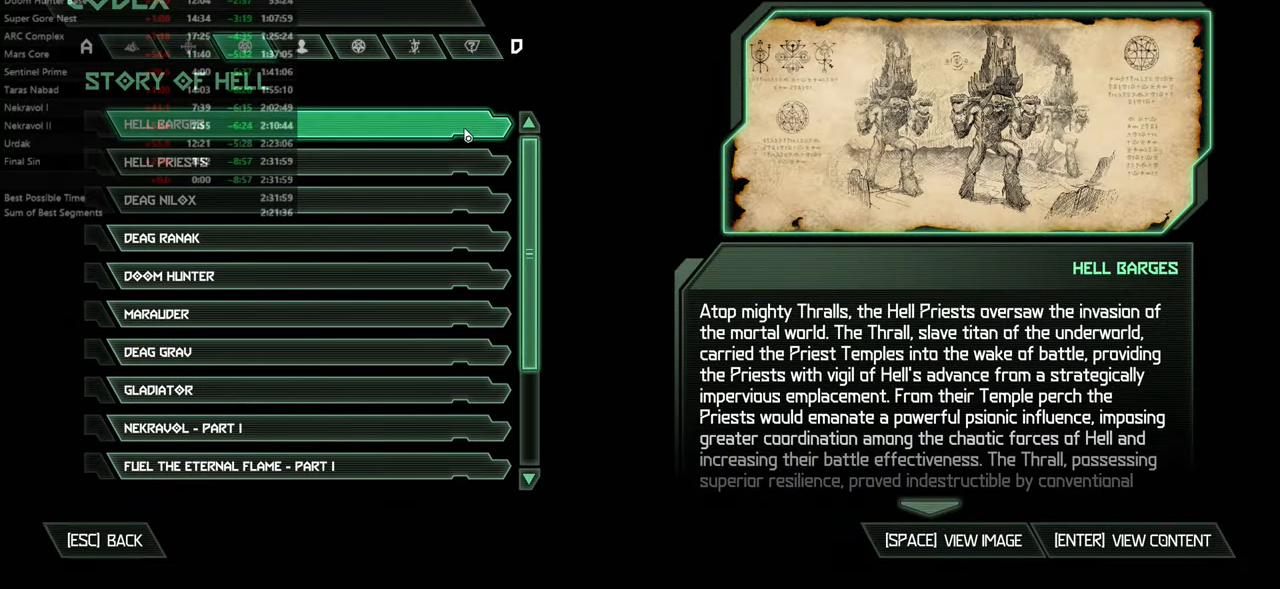
{"keys": [], "mouse": [], "events": [[333, "bw", "down"], [366, "bw", "up"]]}
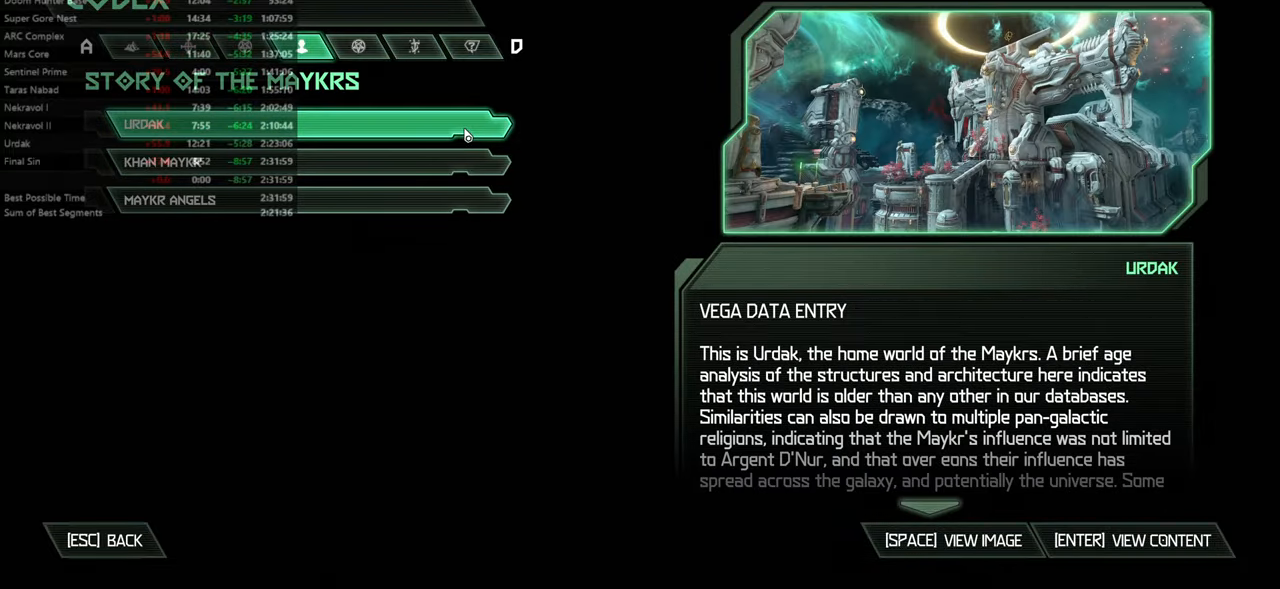
{"keys": [], "mouse": [], "events": []}